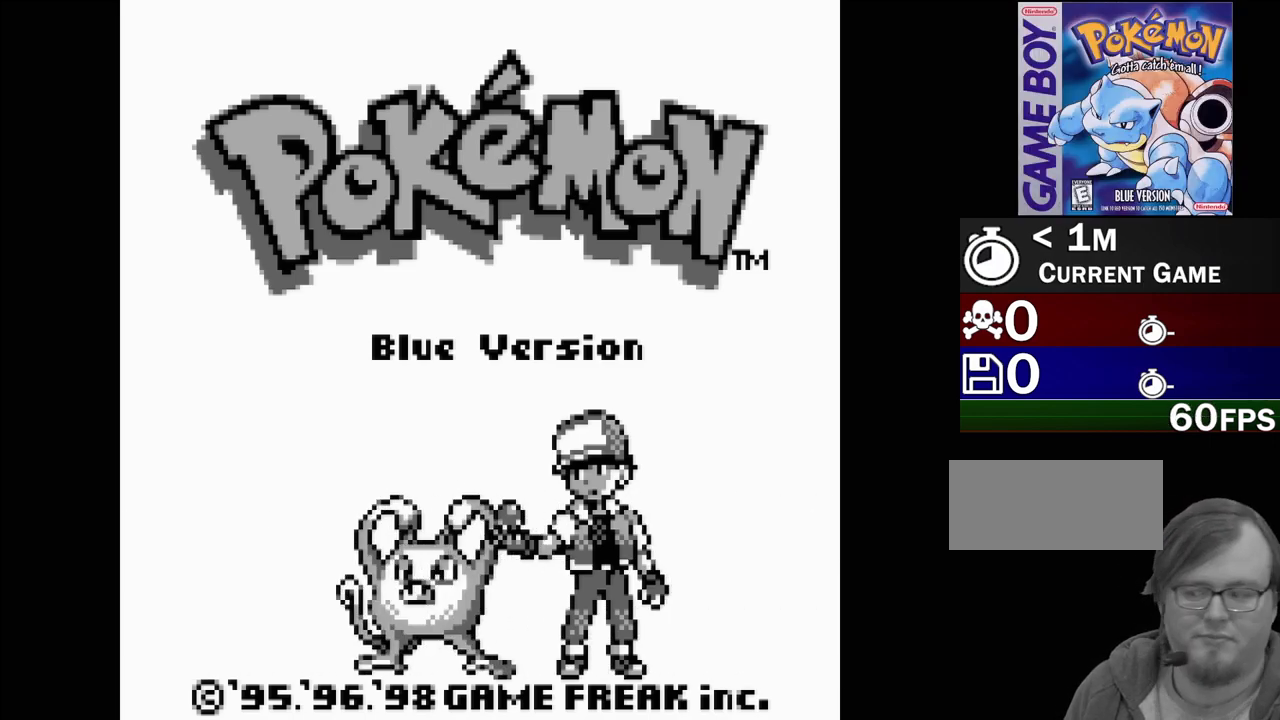
Gameplay with a controller (Nintendo layout); each line is a JSON object with the inputs held at the frame after it. "events" lists button and stick changes between this image and that frame as [ms after this image, input, new state], when the widget could be followed in between. Not read: L3 R3.
{"buttons": ["A"], "events": [[500, "A", "down"]]}
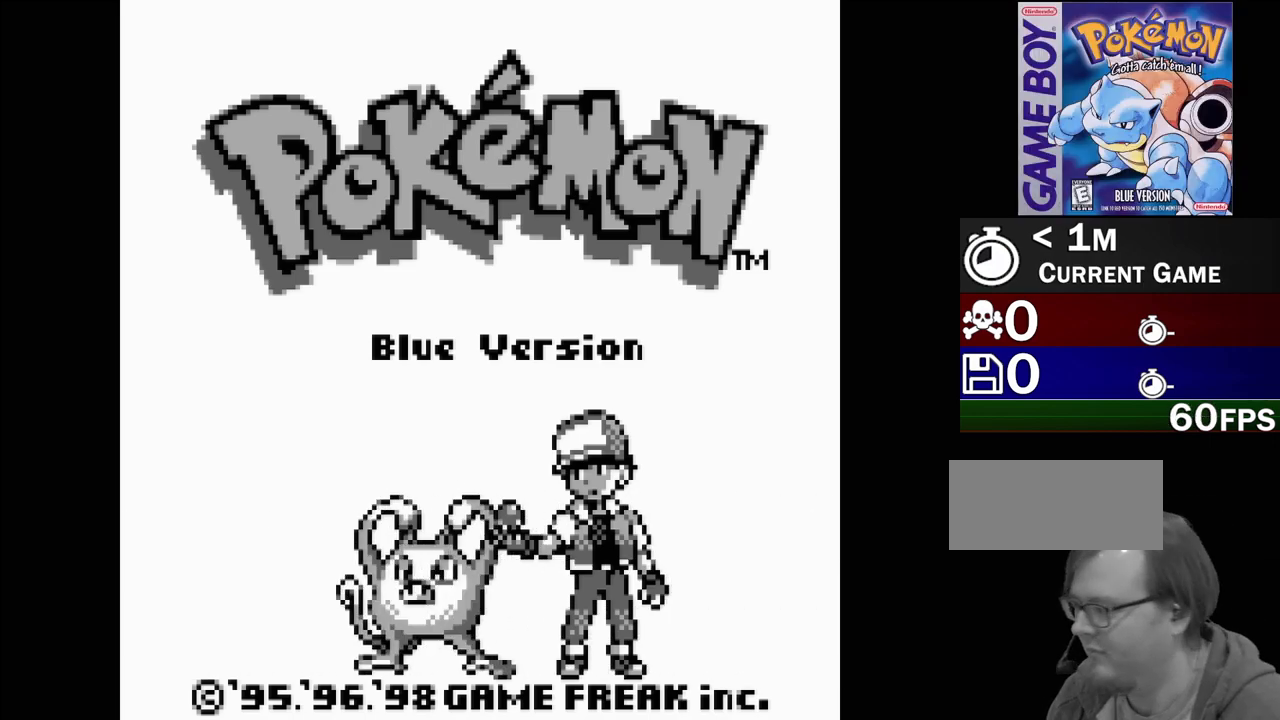
{"buttons": []}
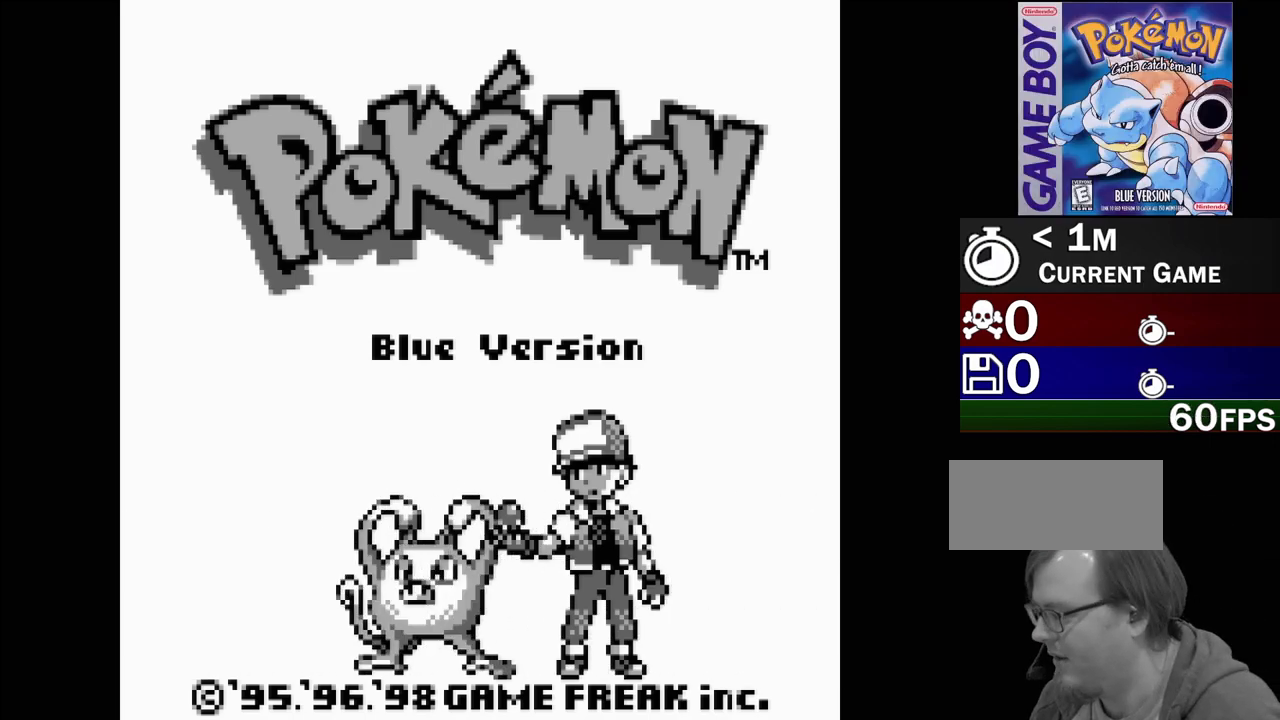
{"buttons": [], "events": []}
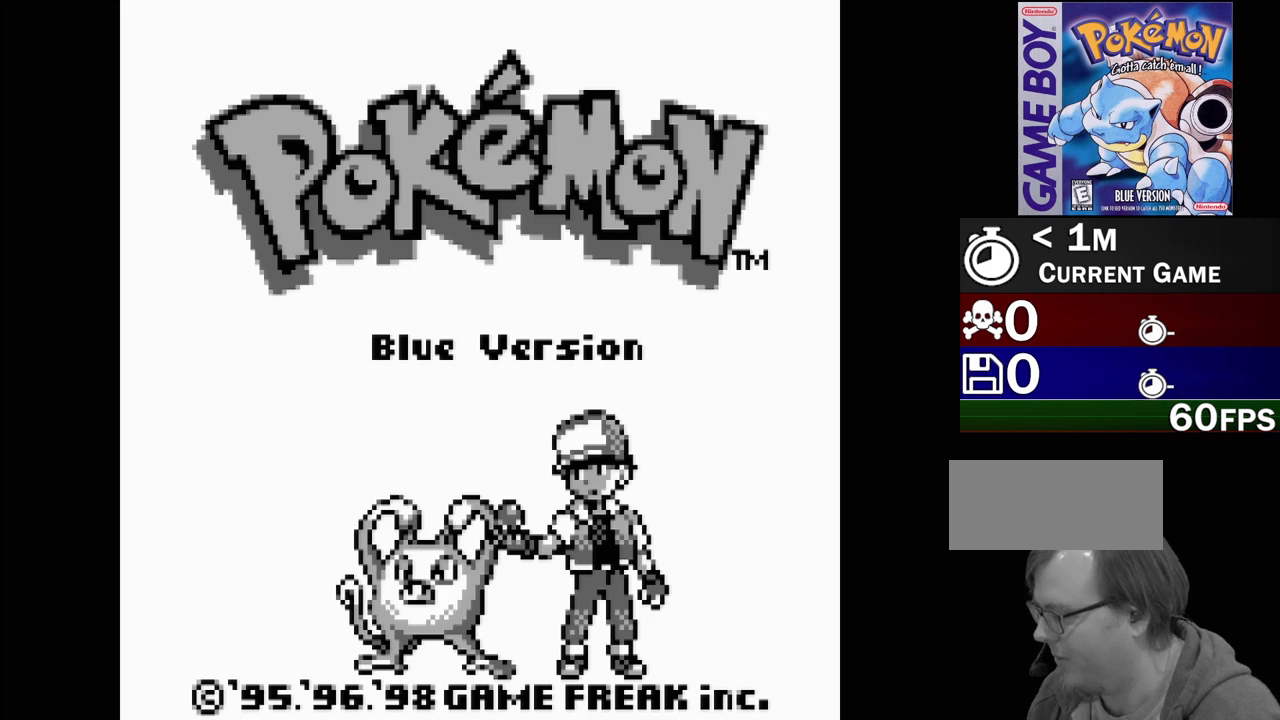
{"buttons": [], "events": []}
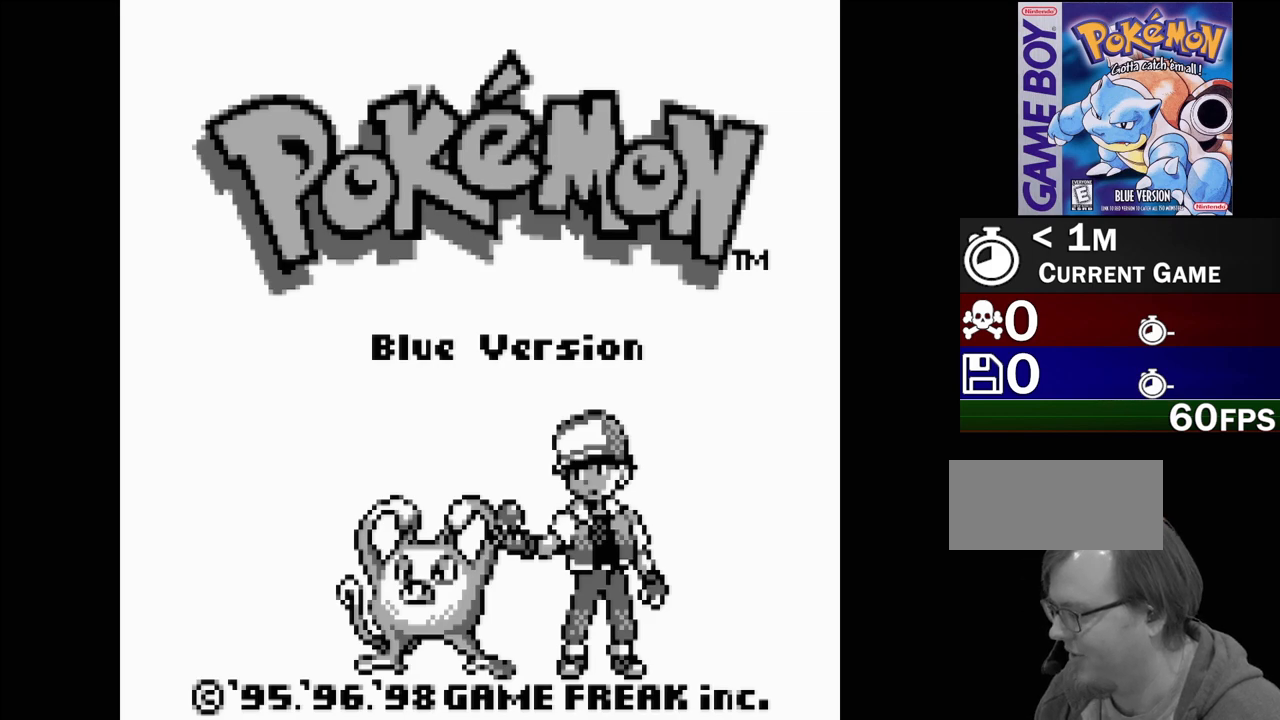
{"buttons": []}
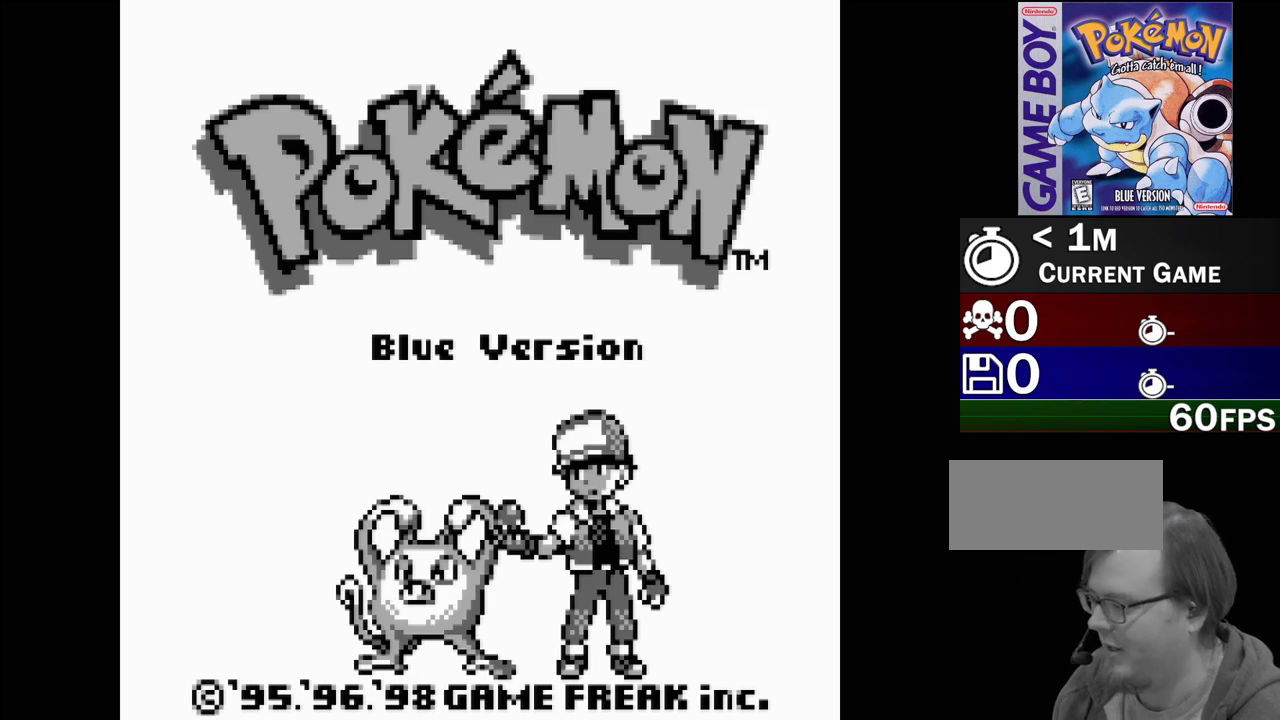
{"buttons": [], "events": []}
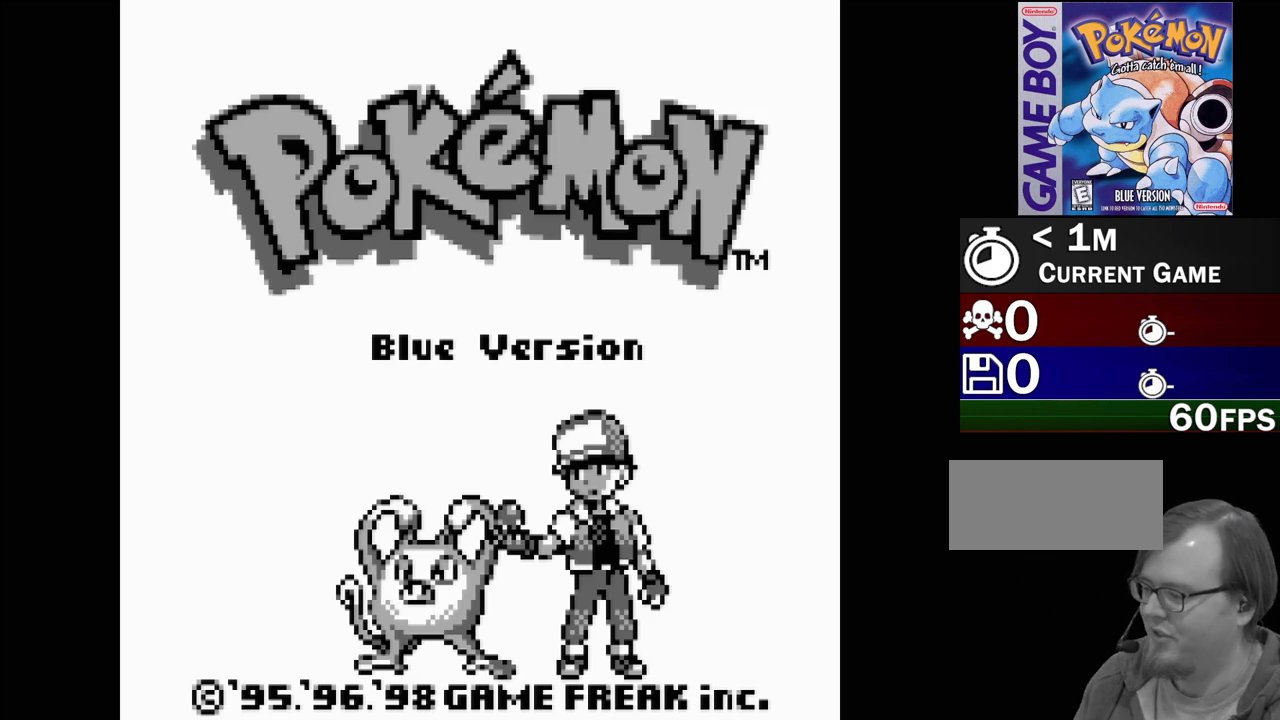
{"buttons": ["DPAD_DOWN"], "events": [[400, "DPAD_DOWN", "down"]]}
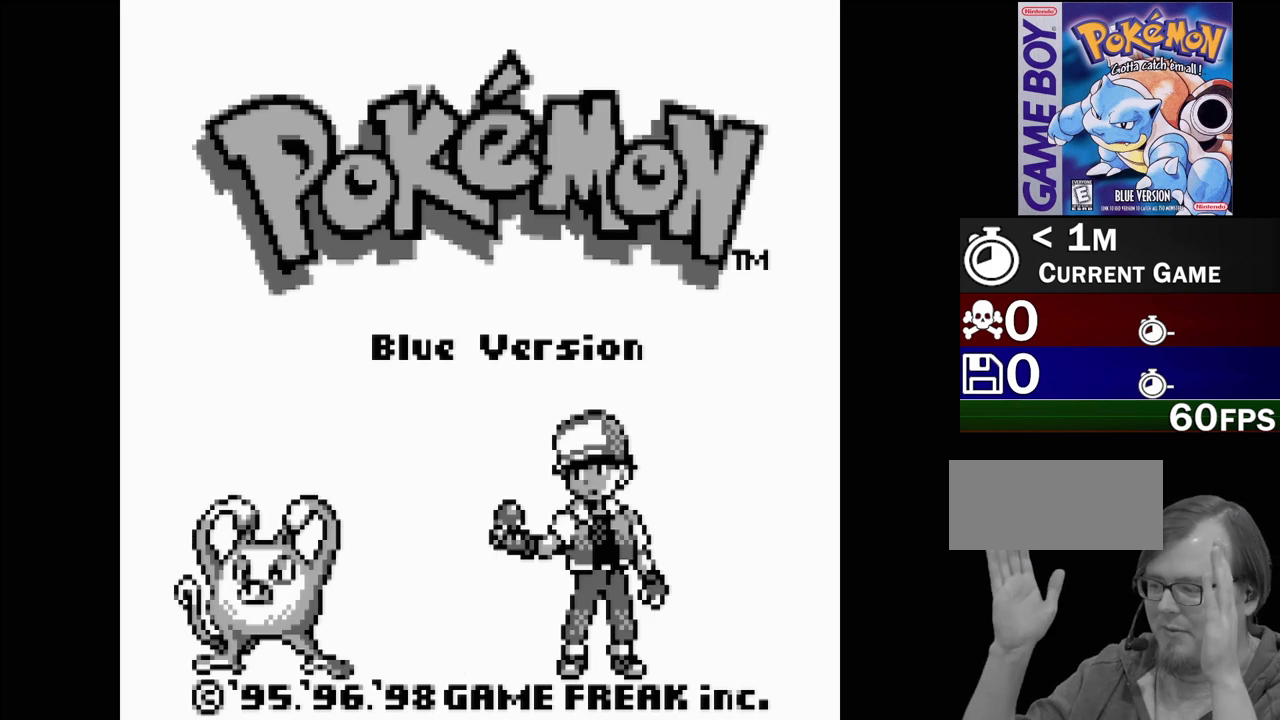
{"buttons": [], "events": [[117, "DPAD_DOWN", "up"]]}